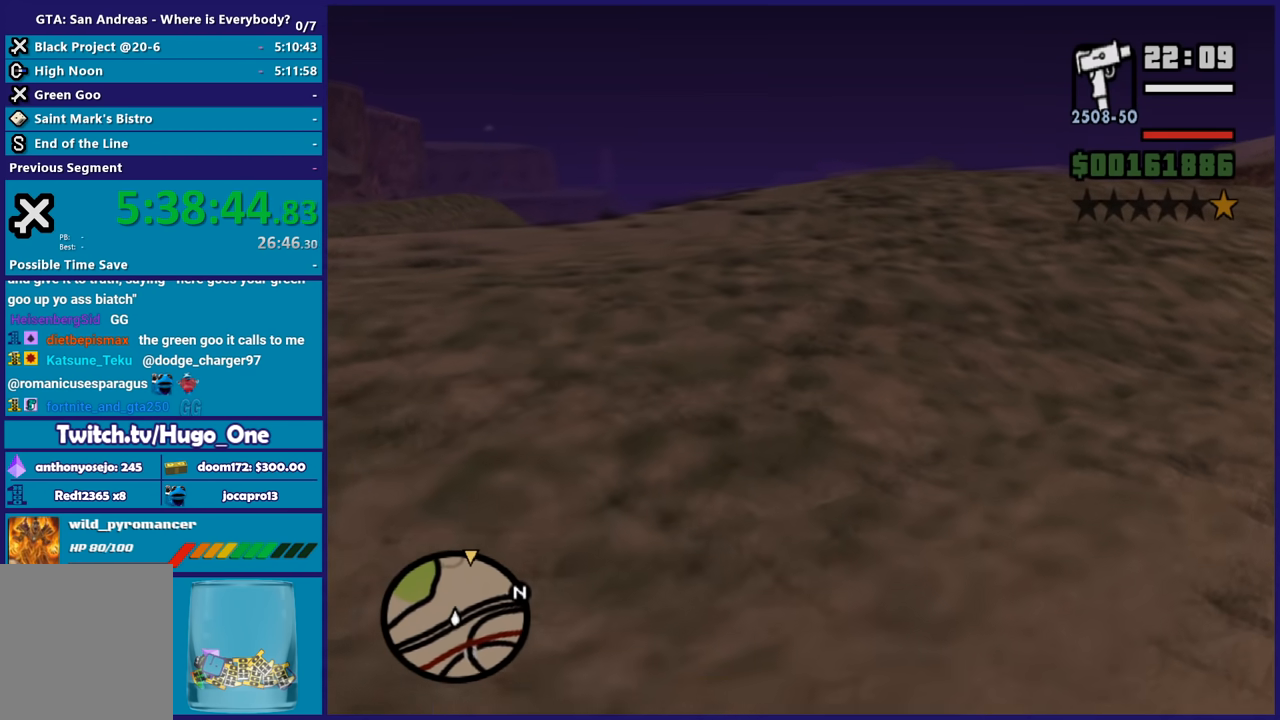
Gameplay with a controller (Xbox layout); each line is a JSON object with the inputs held at the frame after it. "button_events" lists button changes between this image and that frame as [ms after this image, input, new state], when the widget could be followed in between (sticks are given only as held states). Not read: R3.
{"buttons": ["A"], "left_stick": "up", "right_stick": "center", "button_events": []}
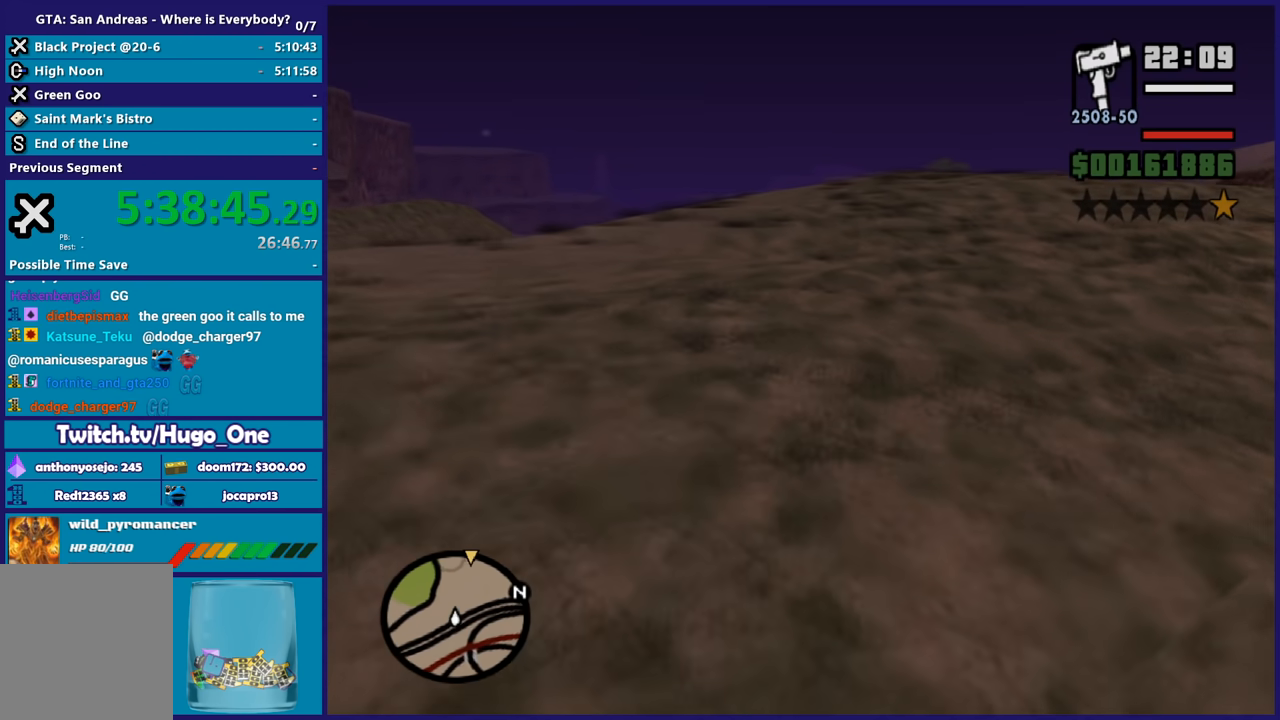
{"buttons": ["A"], "left_stick": "up", "right_stick": "center", "button_events": []}
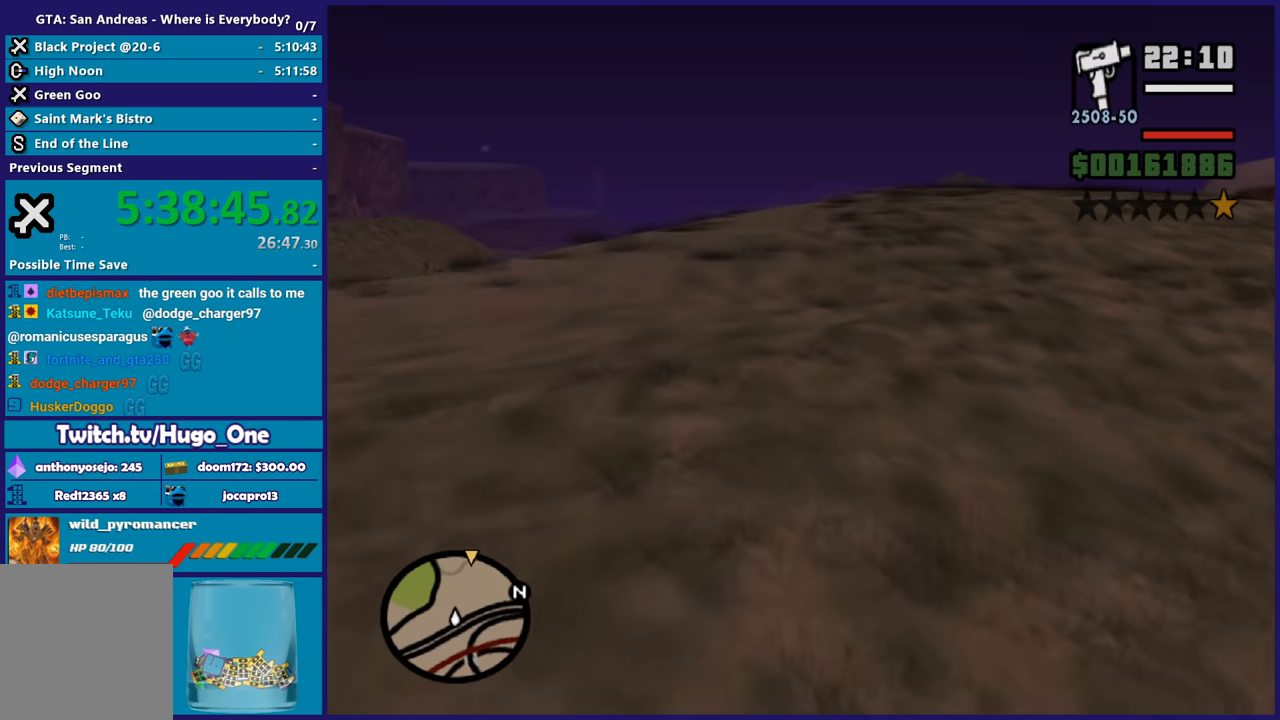
{"buttons": ["A"], "left_stick": "up", "right_stick": "center", "button_events": []}
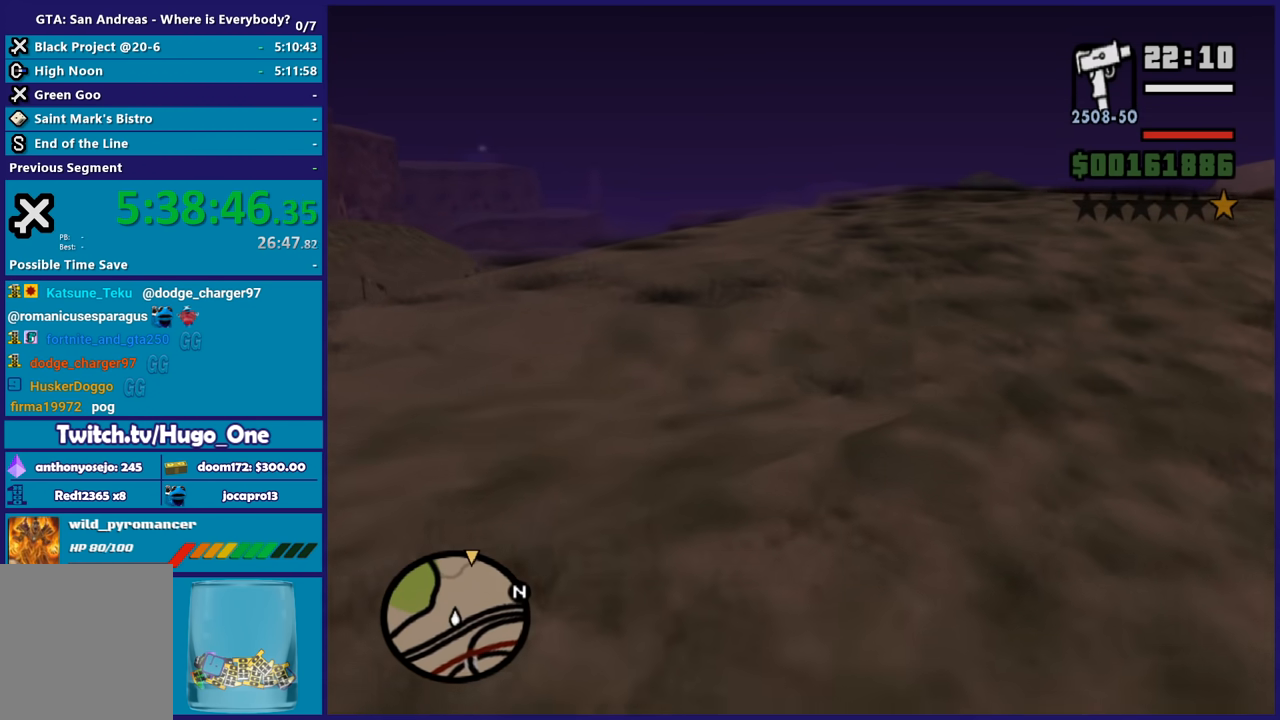
{"buttons": ["A"], "left_stick": "up", "right_stick": "center", "button_events": []}
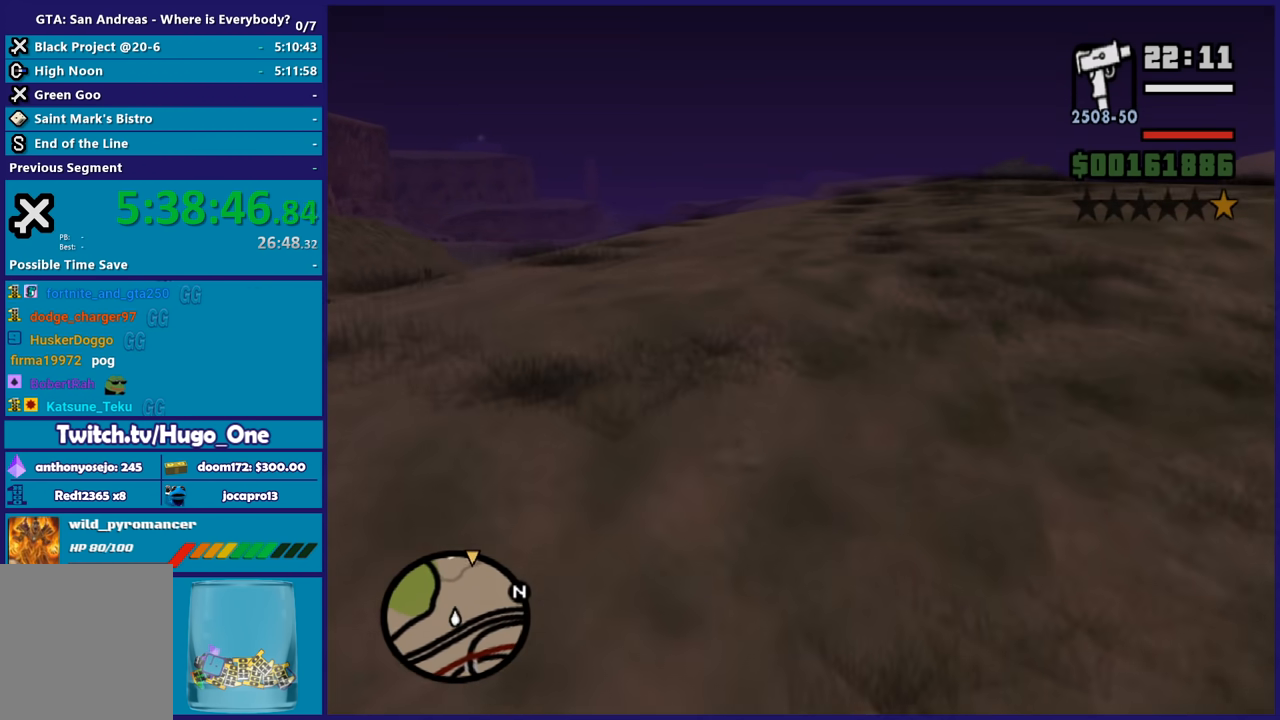
{"buttons": ["A"], "left_stick": "up", "right_stick": "center", "button_events": []}
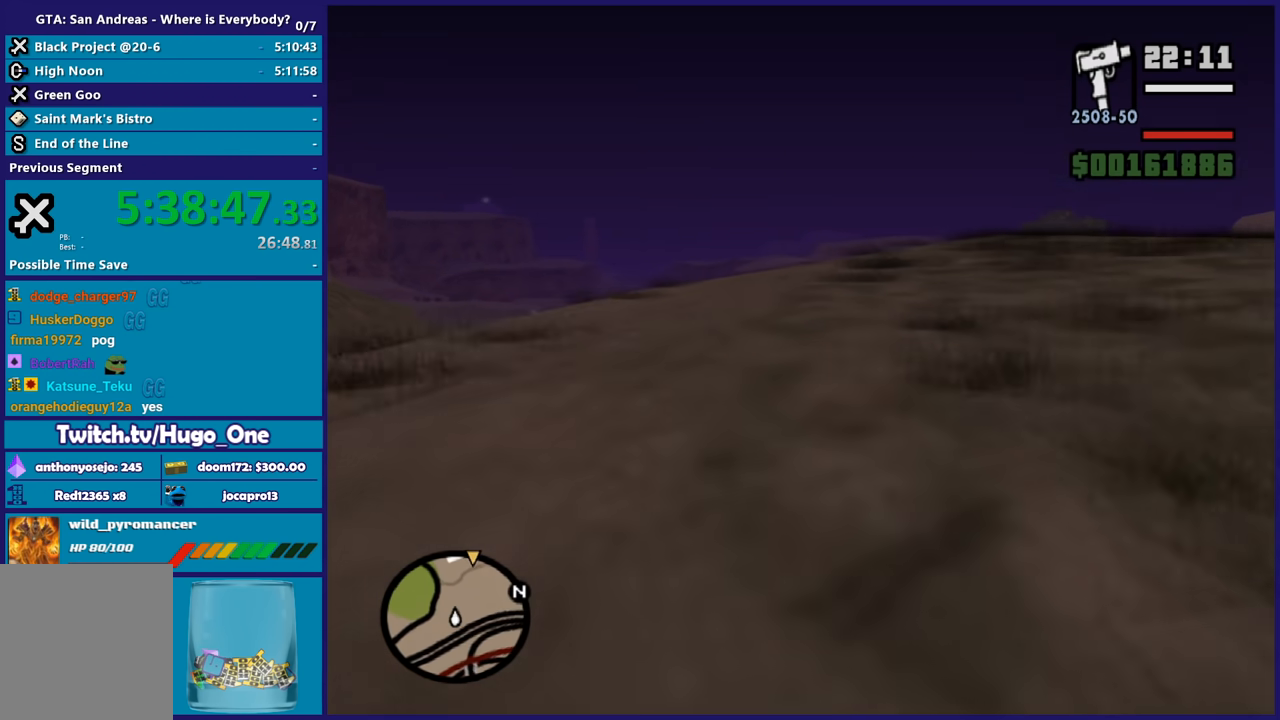
{"buttons": ["A"], "left_stick": "up", "right_stick": "center", "button_events": []}
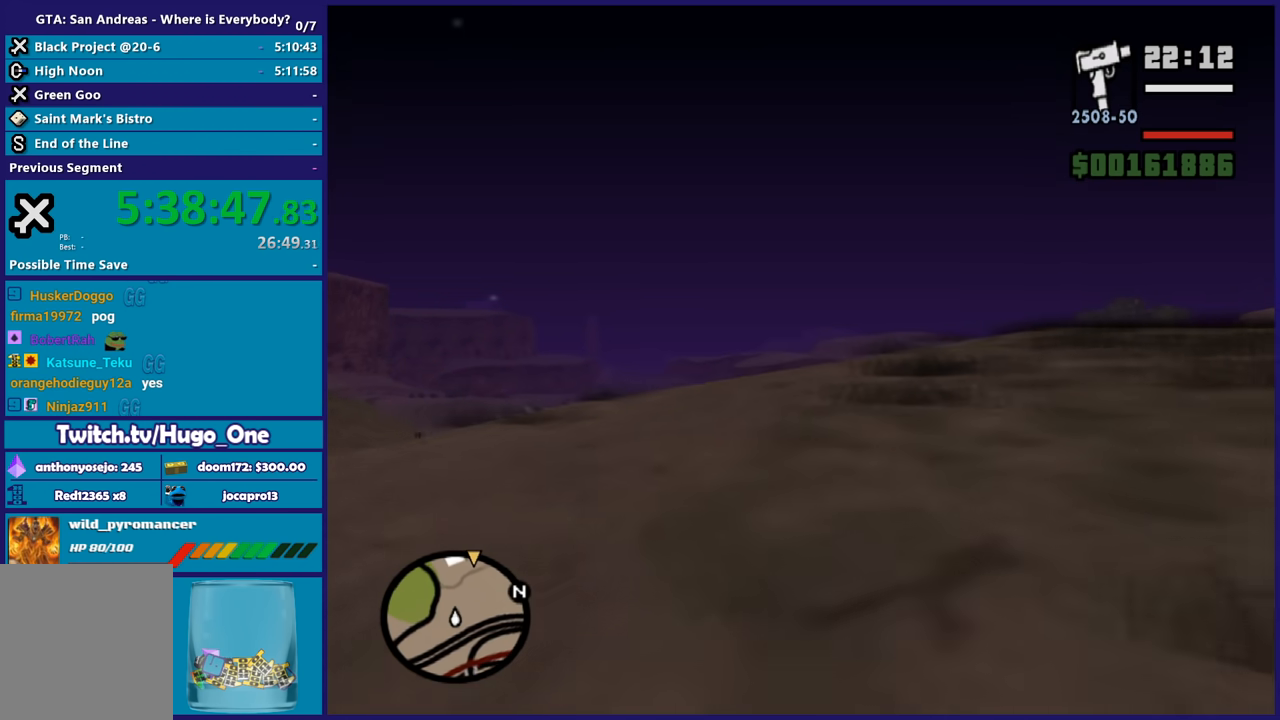
{"buttons": ["A"], "left_stick": "up", "right_stick": "center", "button_events": []}
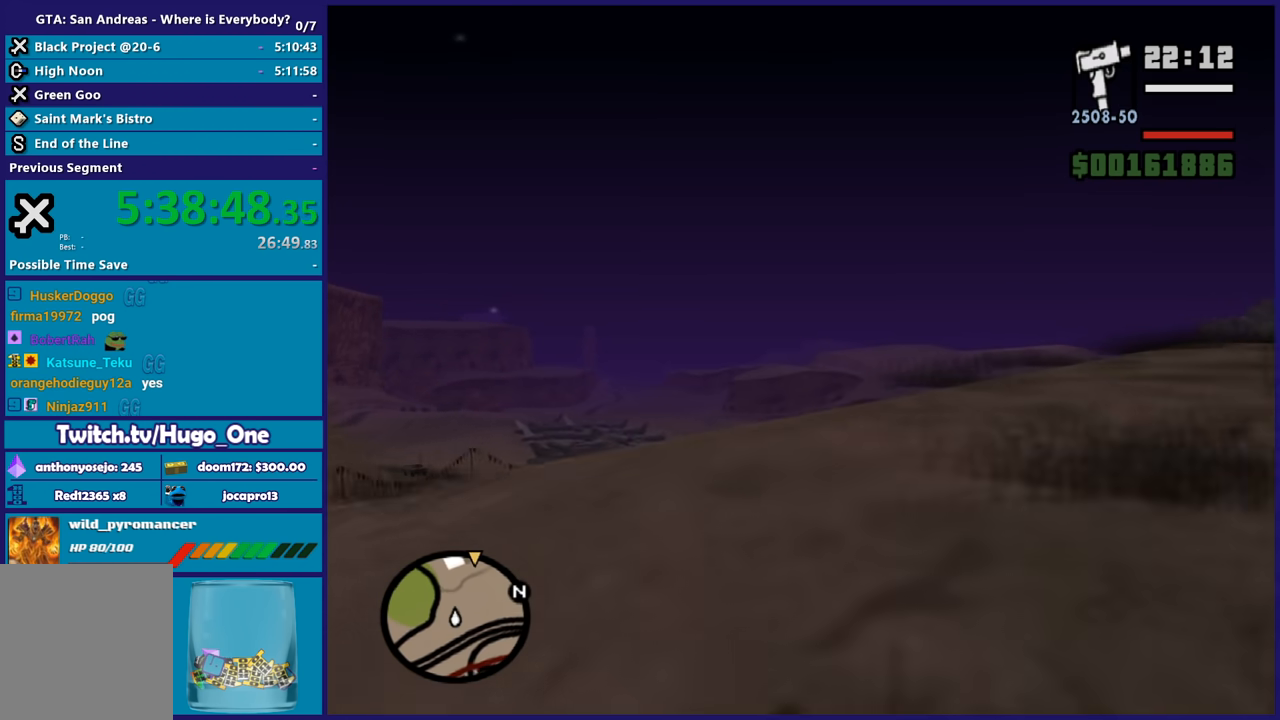
{"buttons": ["A"], "left_stick": "up", "right_stick": "center", "button_events": []}
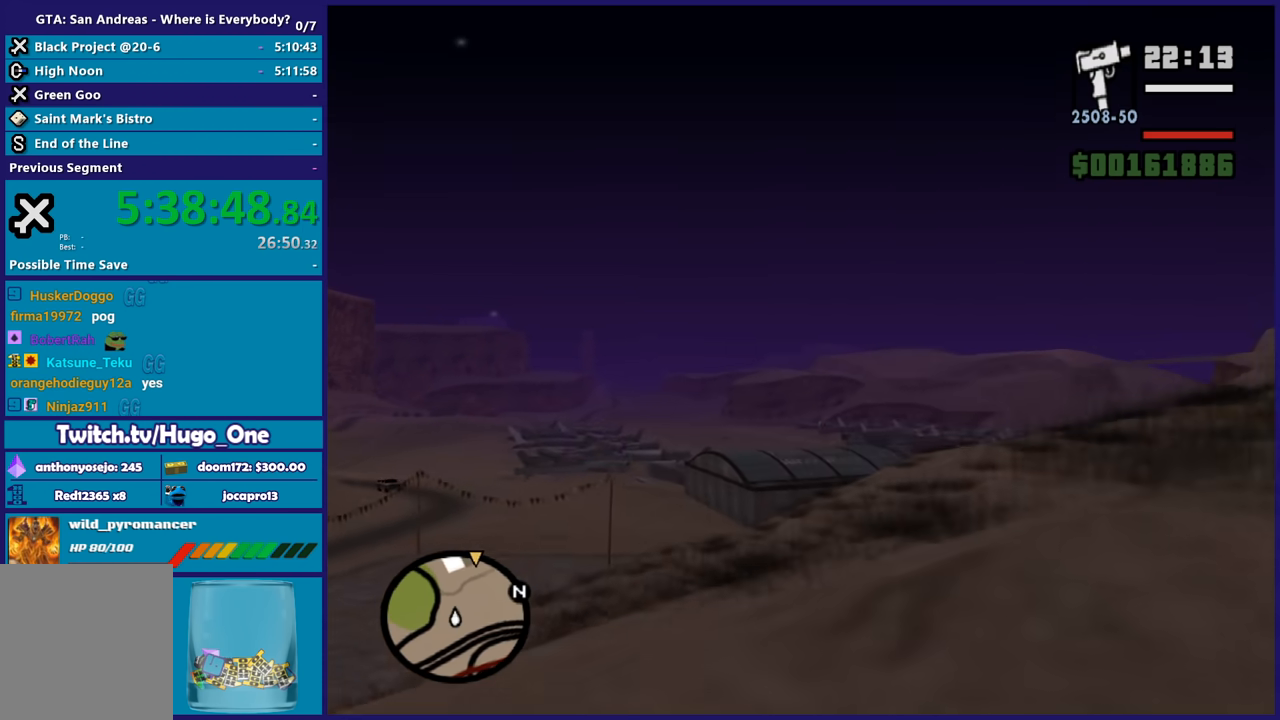
{"buttons": ["A"], "left_stick": "up", "right_stick": "center", "button_events": []}
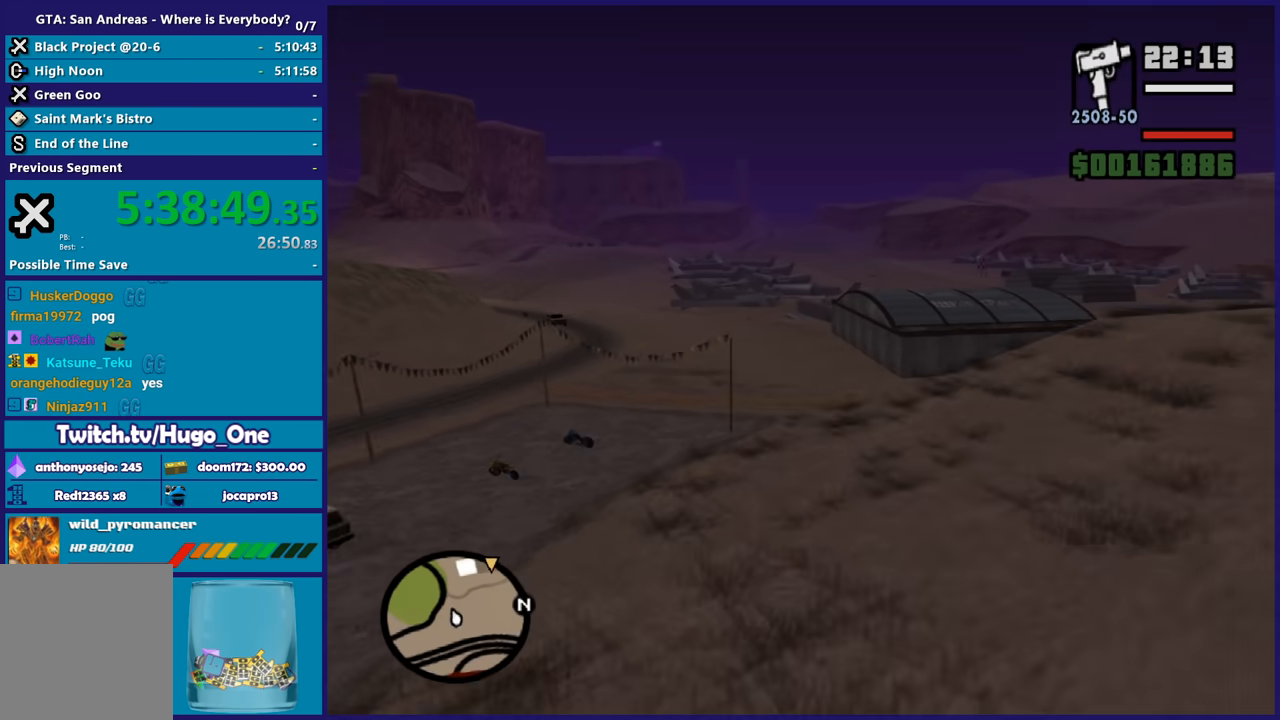
{"buttons": ["A"], "left_stick": "up-right", "right_stick": "center", "button_events": []}
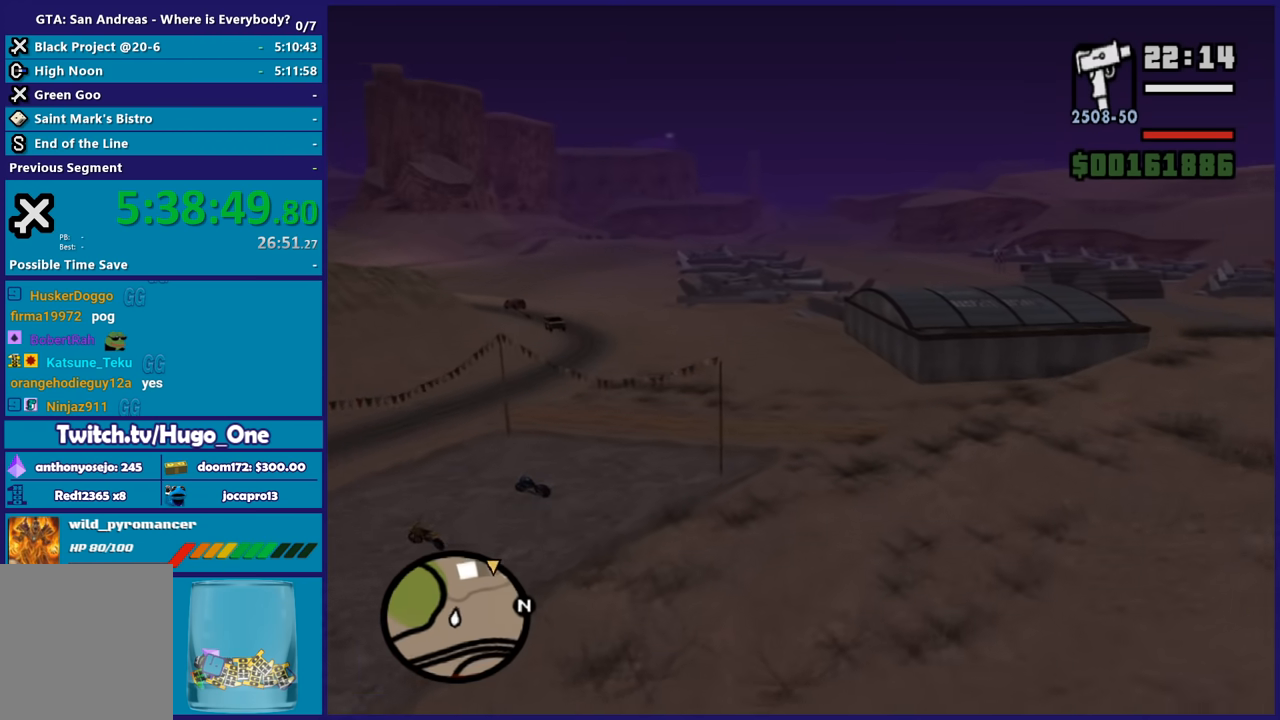
{"buttons": ["A"], "left_stick": "up-right", "right_stick": "center", "button_events": []}
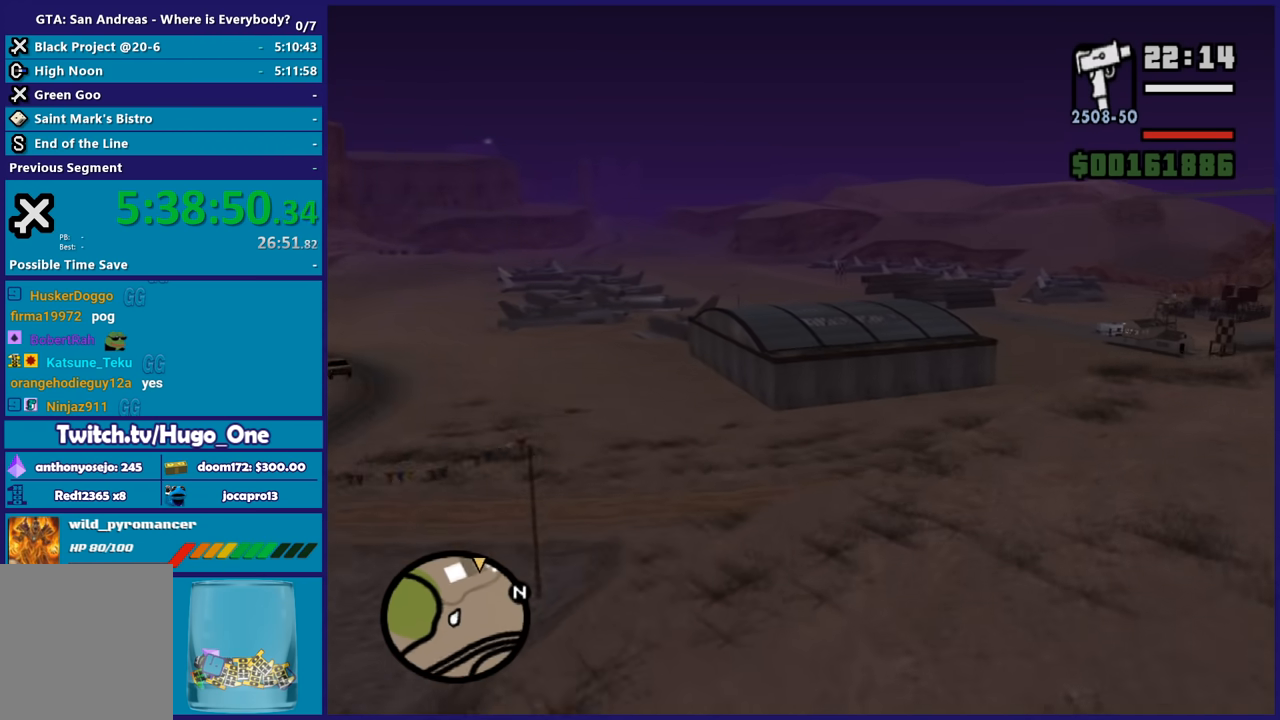
{"buttons": ["A"], "left_stick": "up", "right_stick": "center", "button_events": []}
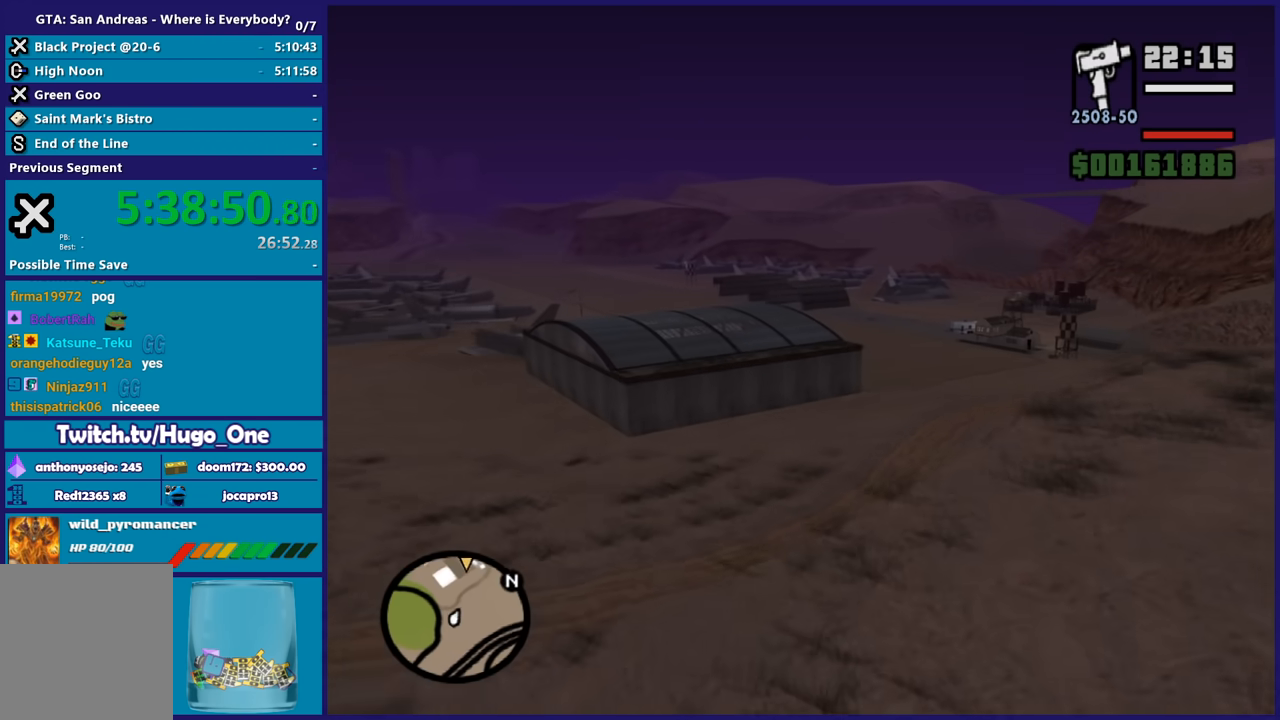
{"buttons": ["A"], "left_stick": "up", "right_stick": "center", "button_events": []}
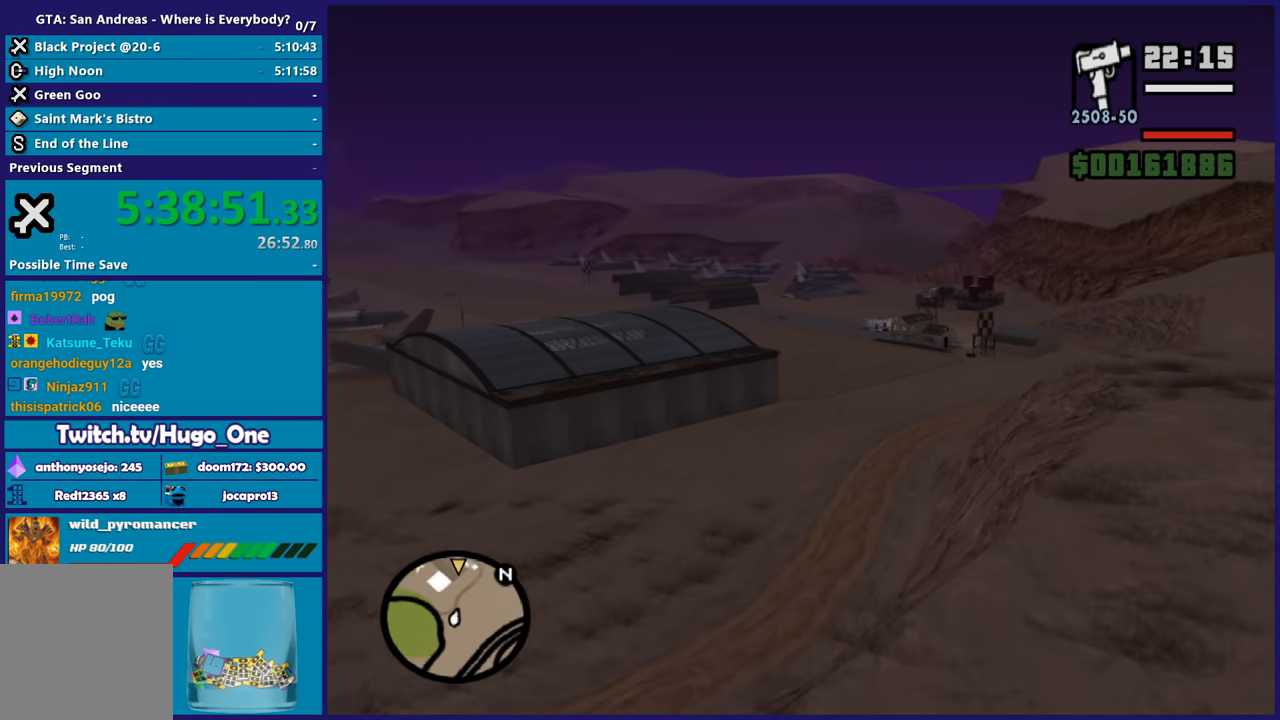
{"buttons": ["A"], "left_stick": "up", "right_stick": "center", "button_events": []}
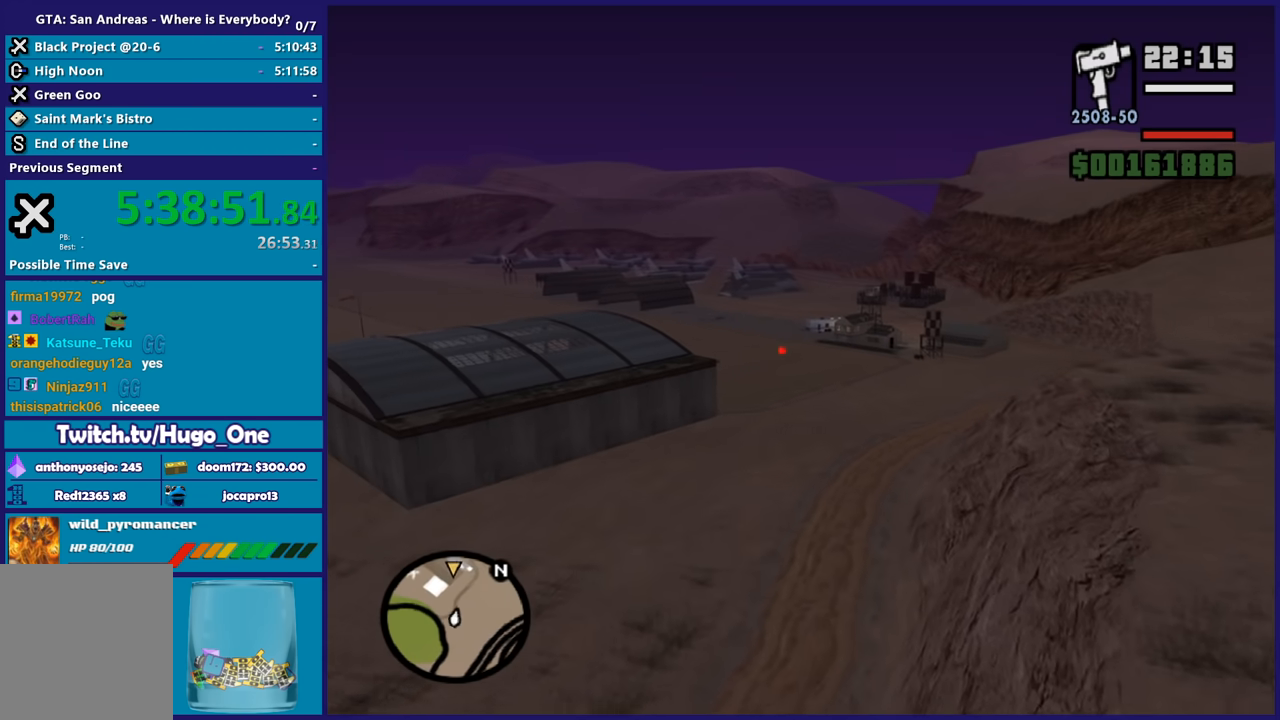
{"buttons": ["A"], "left_stick": "up", "right_stick": "center", "button_events": []}
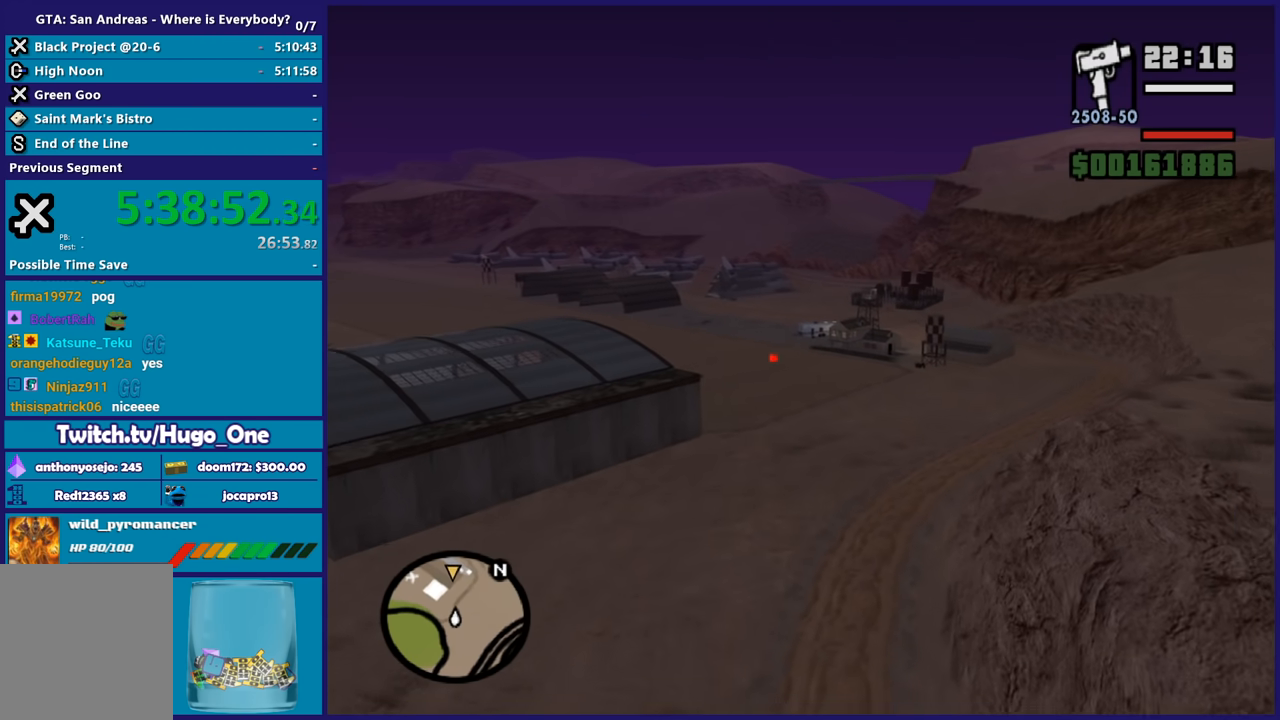
{"buttons": ["A"], "left_stick": "up", "right_stick": "center", "button_events": []}